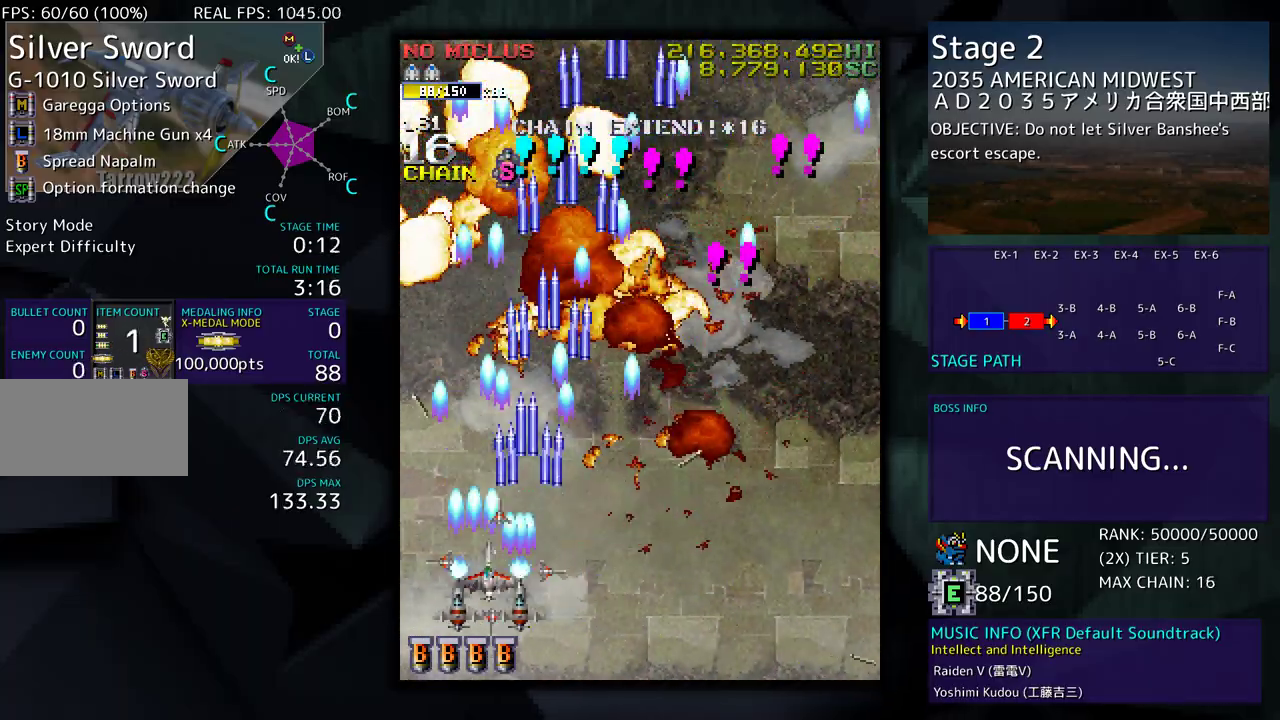
Gameplay with a controller (arcade stick); each line is a JSON object with the inputs held at the frame after it. "events" lists button and stick changes between this image and that frame as [ms after this image, input, new state], when the widget could be followed in between. Not read: L3 R3 other_buttons.
{"buttons": ["DPAD_UP", "DPAD_RIGHT"], "events": [[67, "DPAD_UP", "down"], [83, "DPAD_LEFT", "up"], [117, "DPAD_RIGHT", "down"]]}
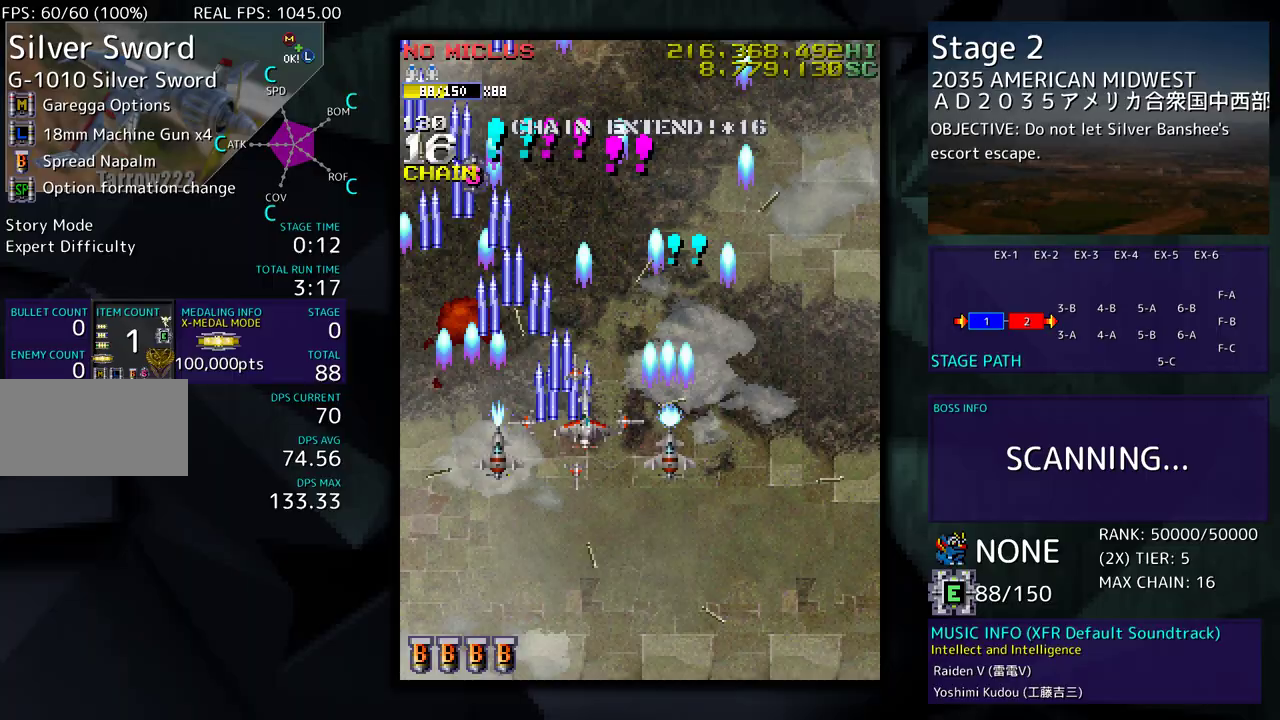
{"buttons": [], "events": [[150, "DPAD_RIGHT", "up"], [450, "DPAD_UP", "up"]]}
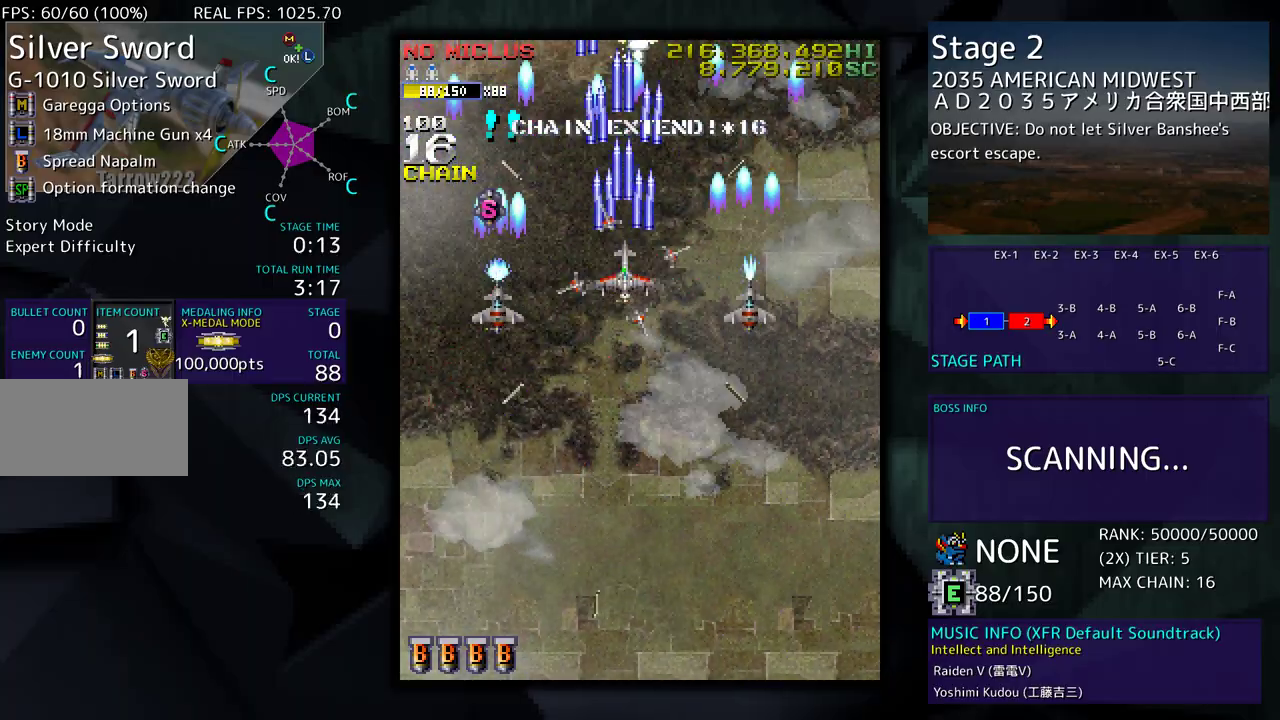
{"buttons": ["DPAD_DOWN"], "events": [[100, "DPAD_DOWN", "down"], [100, "DPAD_RIGHT", "down"], [150, "DPAD_RIGHT", "up"], [233, "DPAD_DOWN", "up"], [317, "DPAD_DOWN", "down"], [433, "DPAD_DOWN", "up"], [483, "DPAD_DOWN", "down"]]}
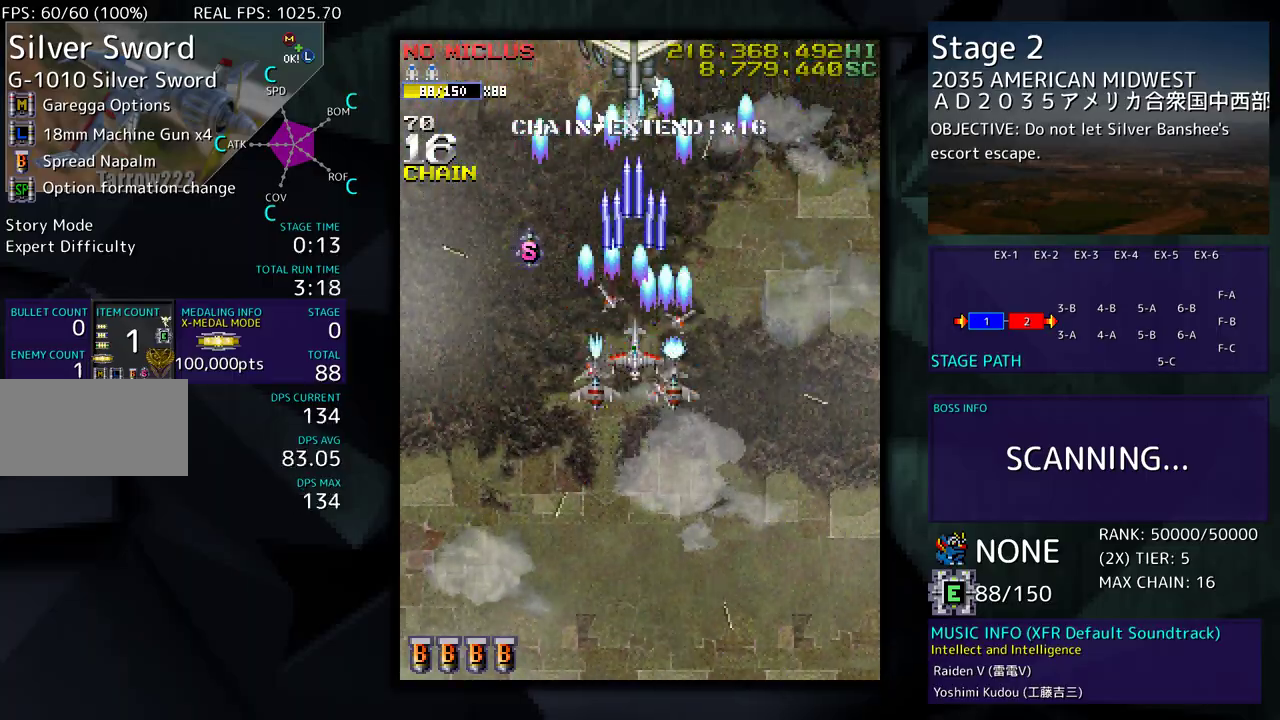
{"buttons": ["DPAD_DOWN"], "events": [[150, "DPAD_DOWN", "up"], [467, "DPAD_DOWN", "down"]]}
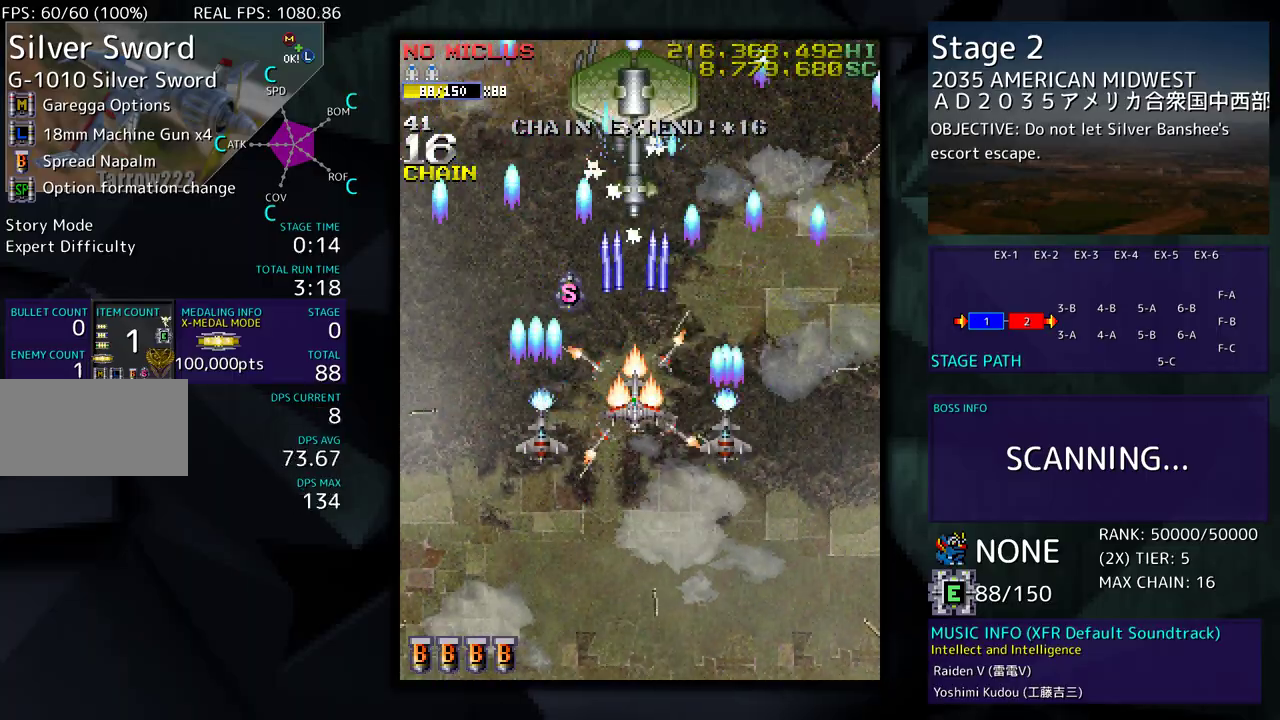
{"buttons": ["DPAD_DOWN"], "events": [[33, "DPAD_DOWN", "up"], [150, "DPAD_DOWN", "down"], [217, "DPAD_DOWN", "up"], [317, "DPAD_DOWN", "down"], [383, "DPAD_DOWN", "up"], [450, "DPAD_DOWN", "down"]]}
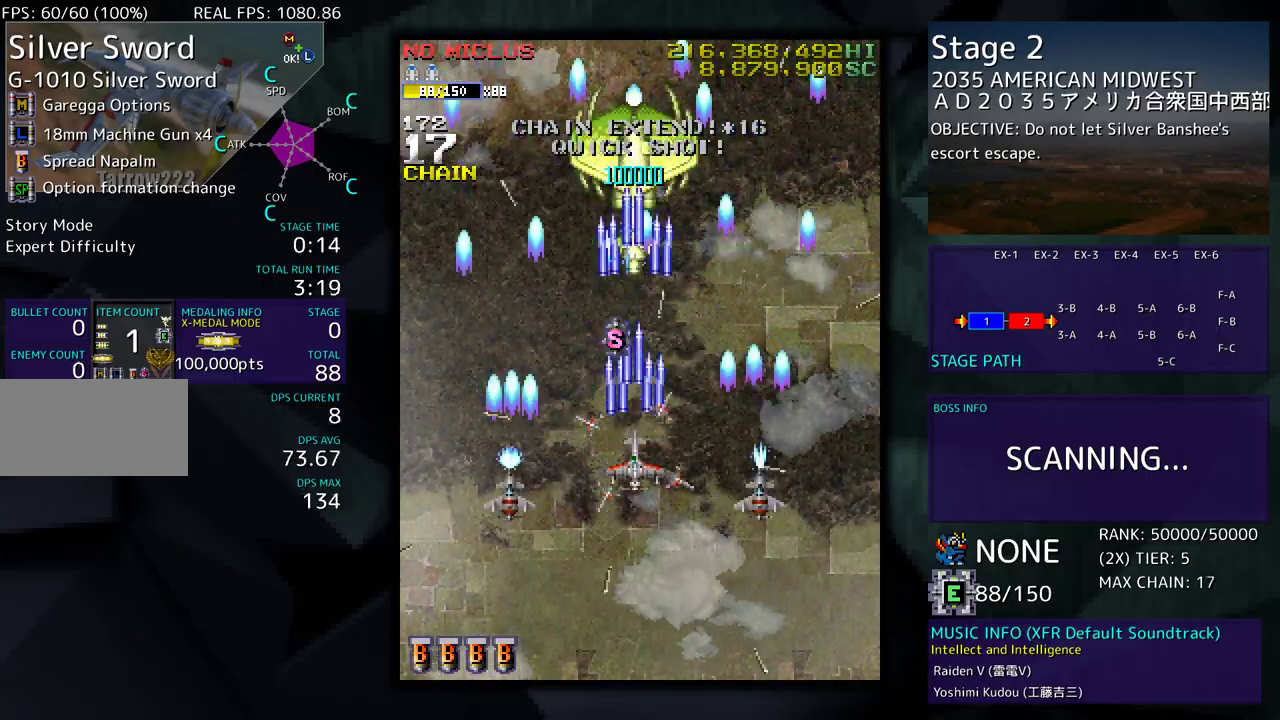
{"buttons": [], "events": [[50, "DPAD_DOWN", "up"], [117, "DPAD_DOWN", "down"], [217, "DPAD_DOWN", "up"], [267, "DPAD_DOWN", "down"], [433, "DPAD_DOWN", "up"]]}
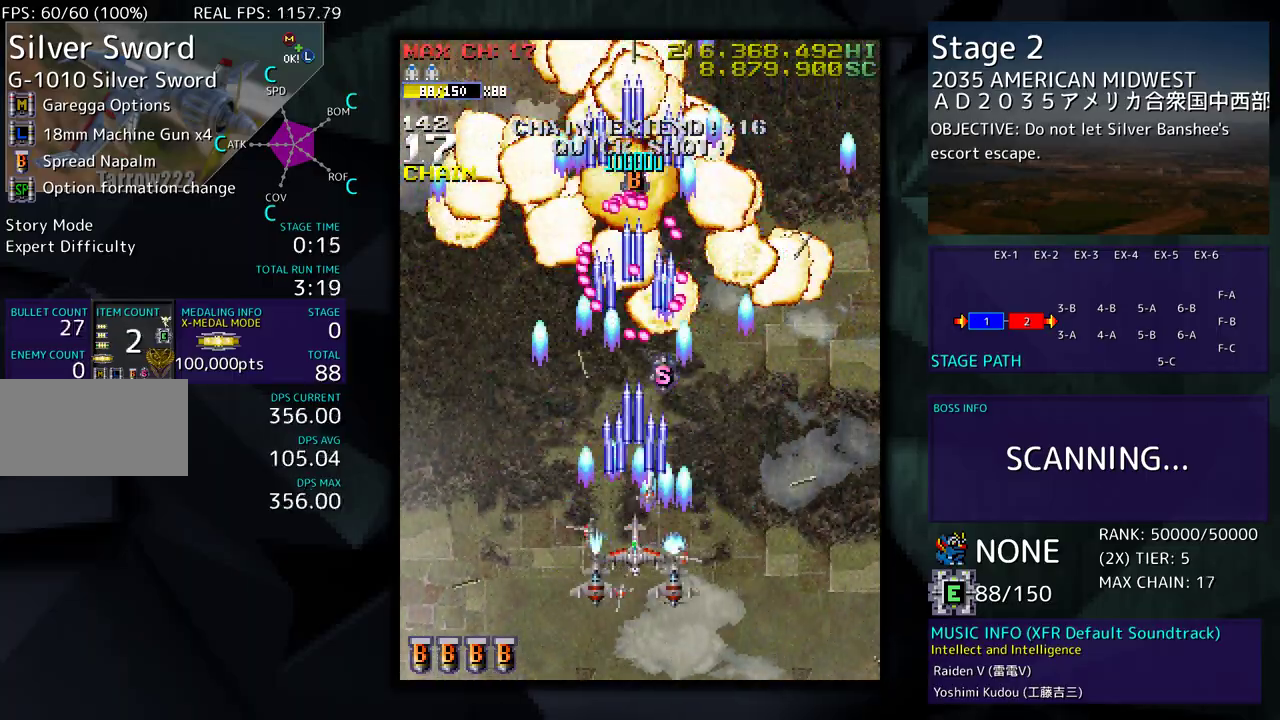
{"buttons": ["DPAD_LEFT"], "events": [[83, "DPAD_DOWN", "down"], [217, "DPAD_DOWN", "up"], [283, "DPAD_DOWN", "down"], [283, "DPAD_LEFT", "down"], [483, "DPAD_DOWN", "up"]]}
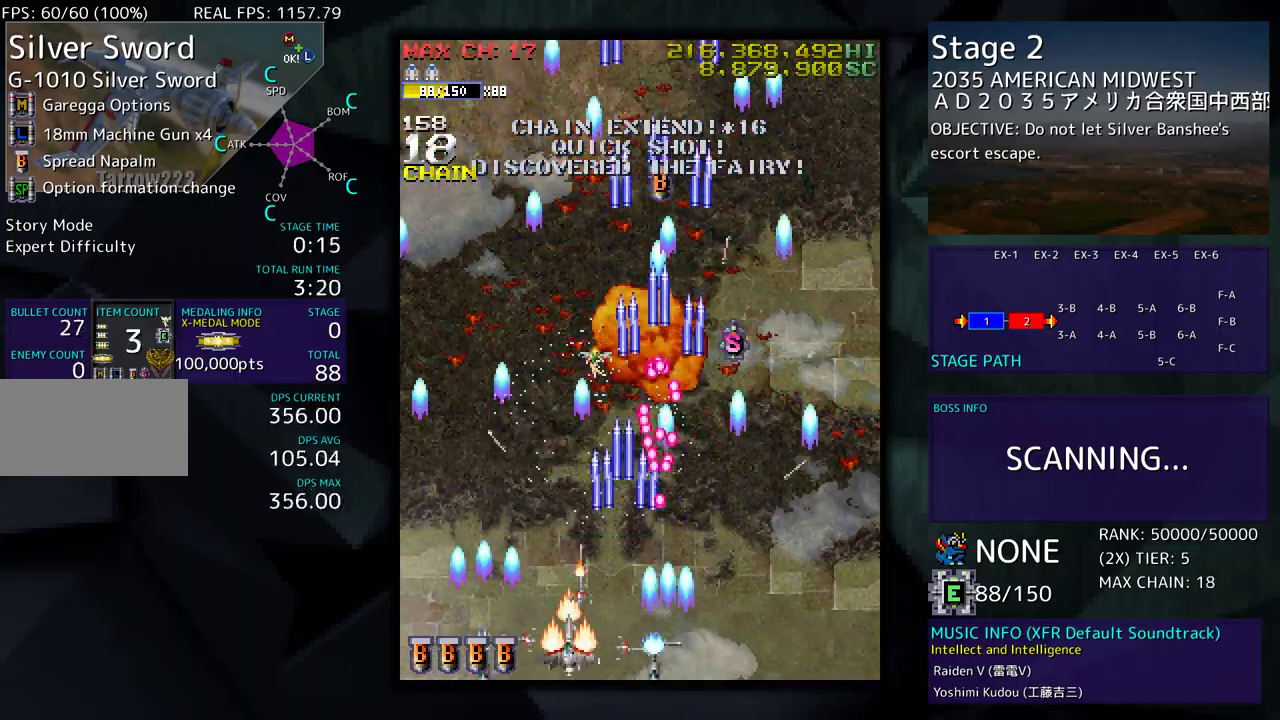
{"buttons": [], "events": [[167, "DPAD_UP", "down"], [350, "DPAD_LEFT", "up"], [383, "DPAD_UP", "up"]]}
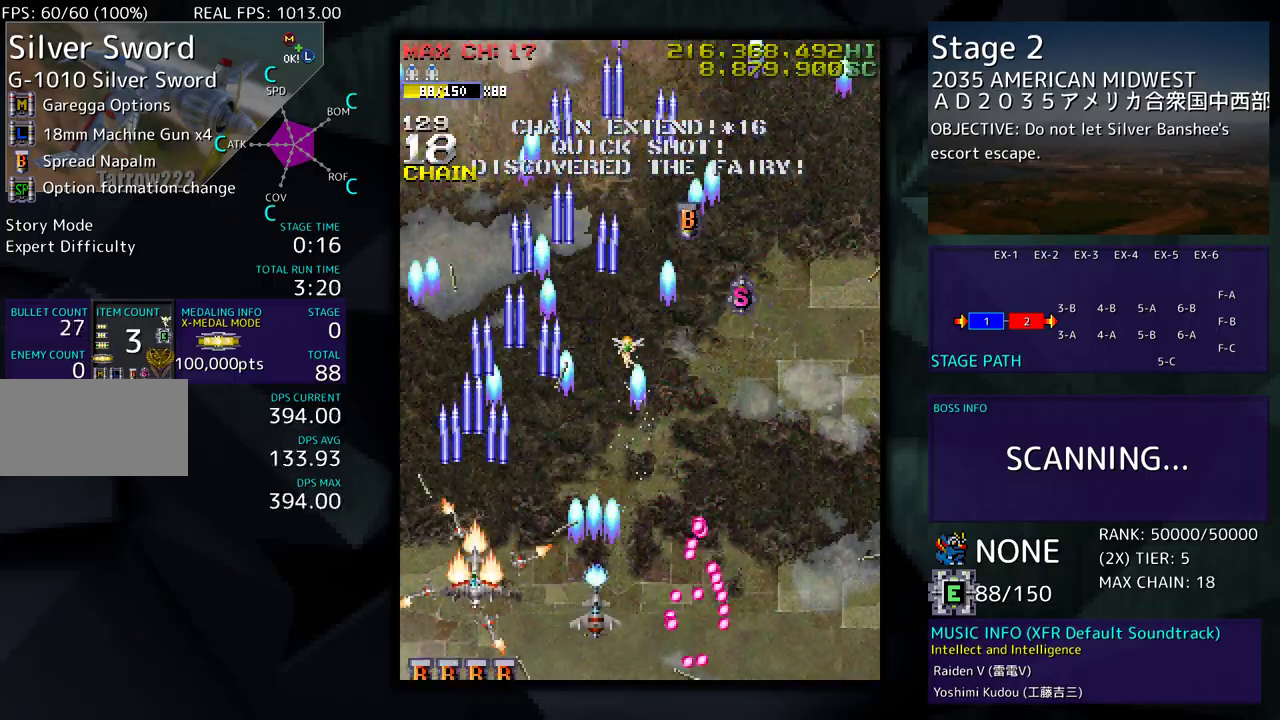
{"buttons": [], "events": []}
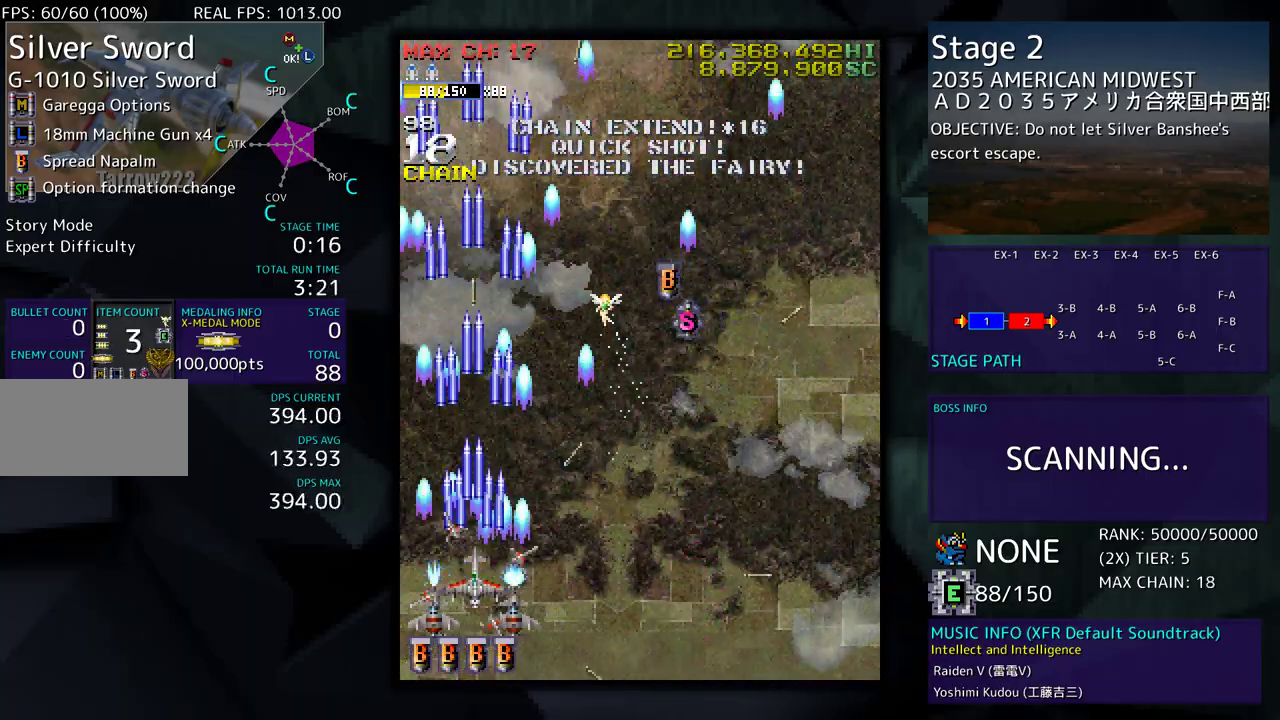
{"buttons": [], "events": [[317, "DPAD_RIGHT", "down"], [383, "DPAD_UP", "down"], [483, "DPAD_RIGHT", "up"], [483, "DPAD_UP", "up"]]}
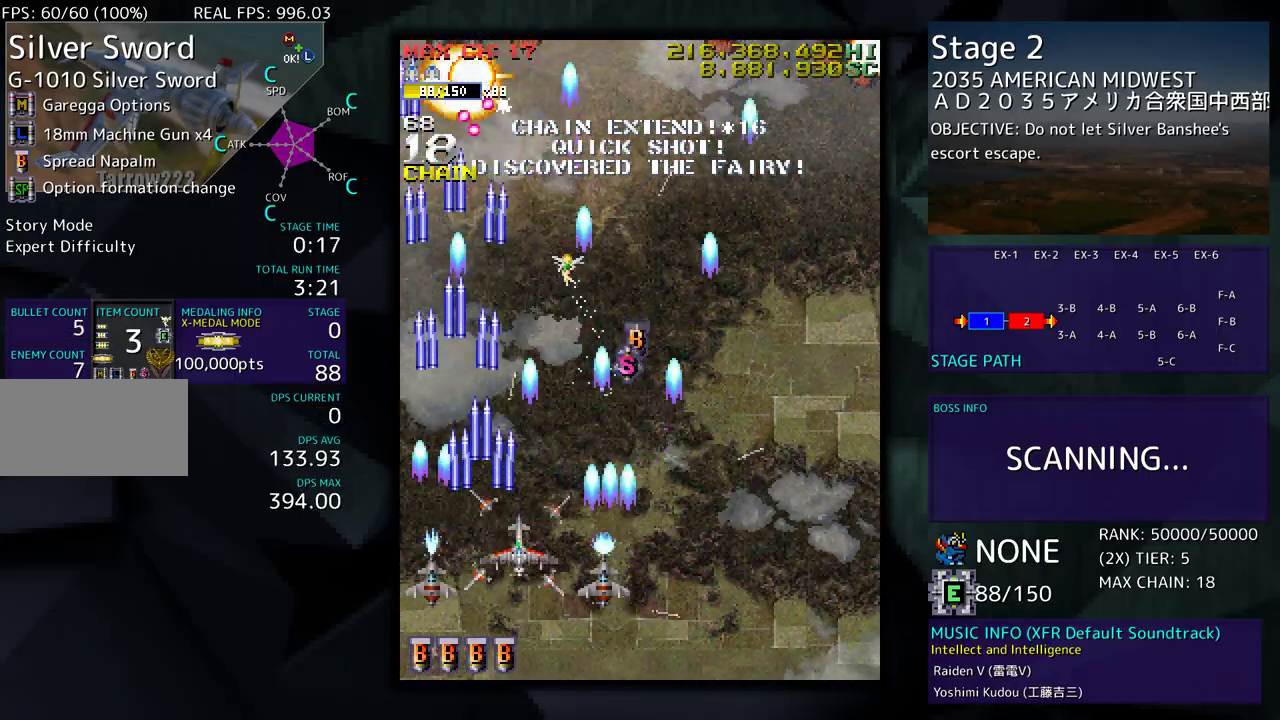
{"buttons": ["DPAD_DOWN"], "events": [[383, "DPAD_LEFT", "down"], [433, "DPAD_DOWN", "down"], [483, "DPAD_LEFT", "up"]]}
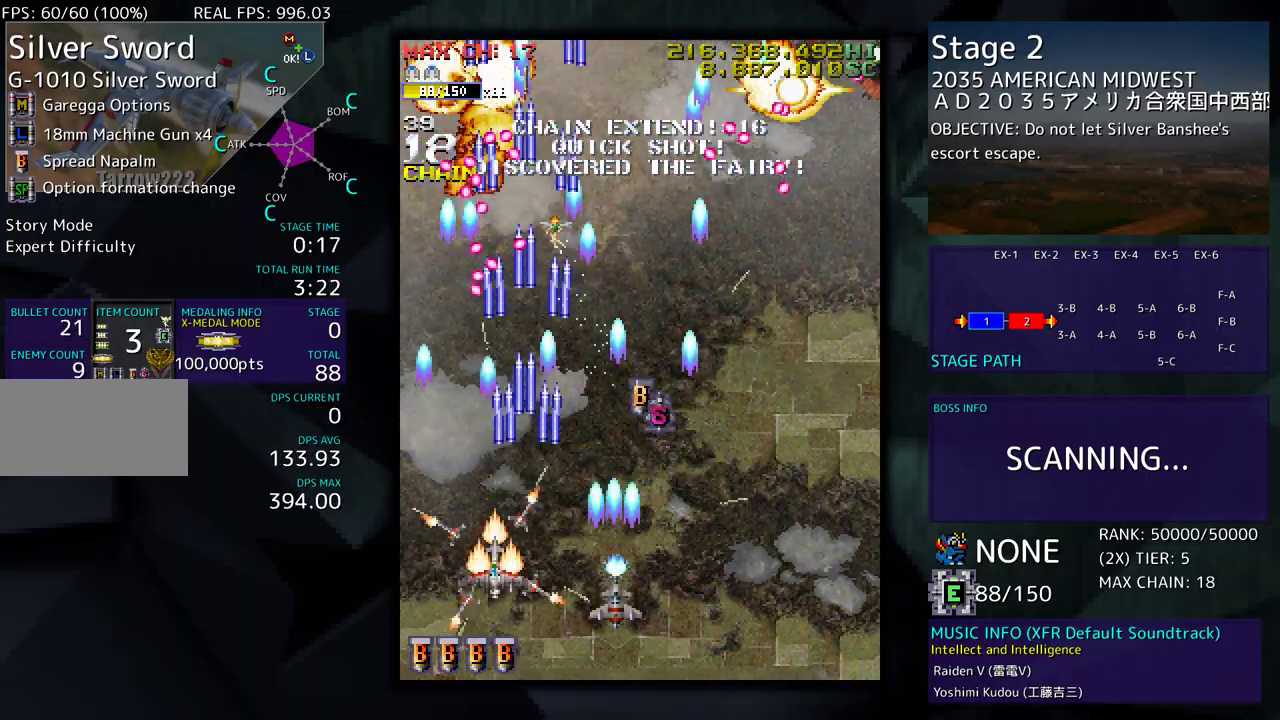
{"buttons": ["DPAD_RIGHT"], "events": [[17, "DPAD_RIGHT", "down"], [150, "DPAD_DOWN", "up"], [317, "DPAD_DOWN", "down"], [450, "DPAD_DOWN", "up"]]}
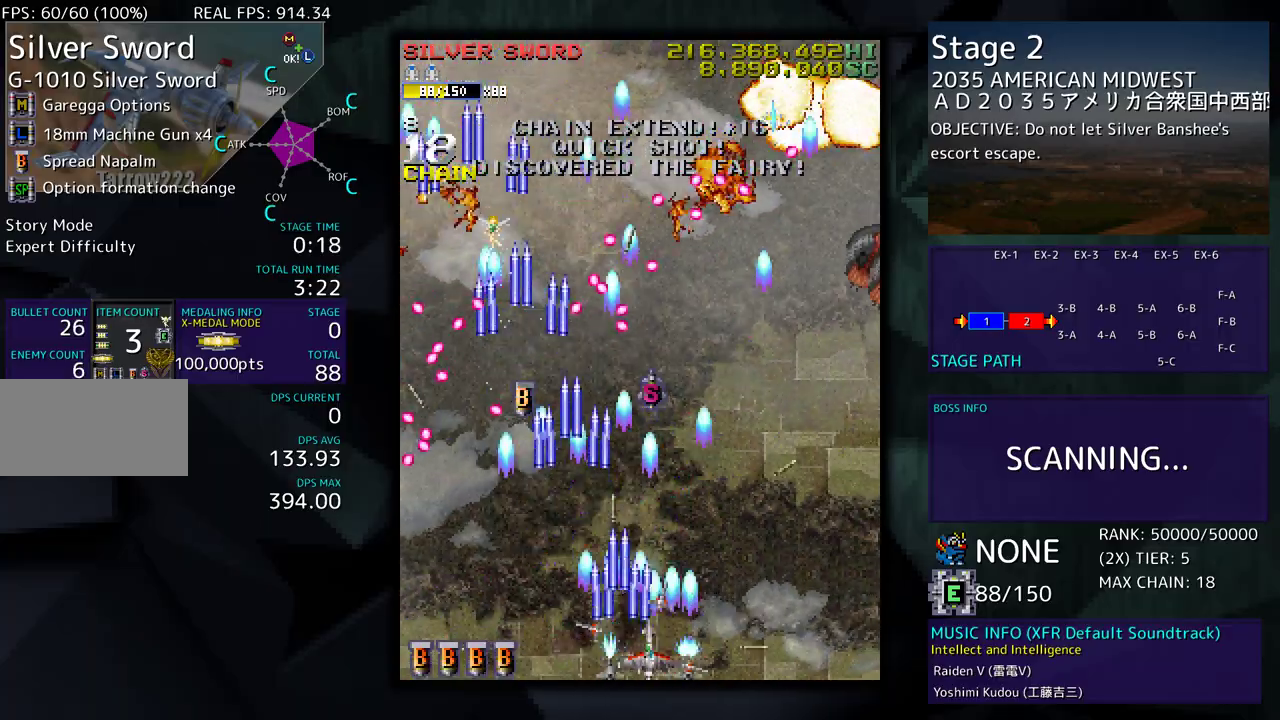
{"buttons": [], "events": [[33, "DPAD_UP", "down"], [183, "DPAD_UP", "up"], [233, "DPAD_DOWN", "down"], [333, "DPAD_DOWN", "up"], [450, "DPAD_RIGHT", "up"]]}
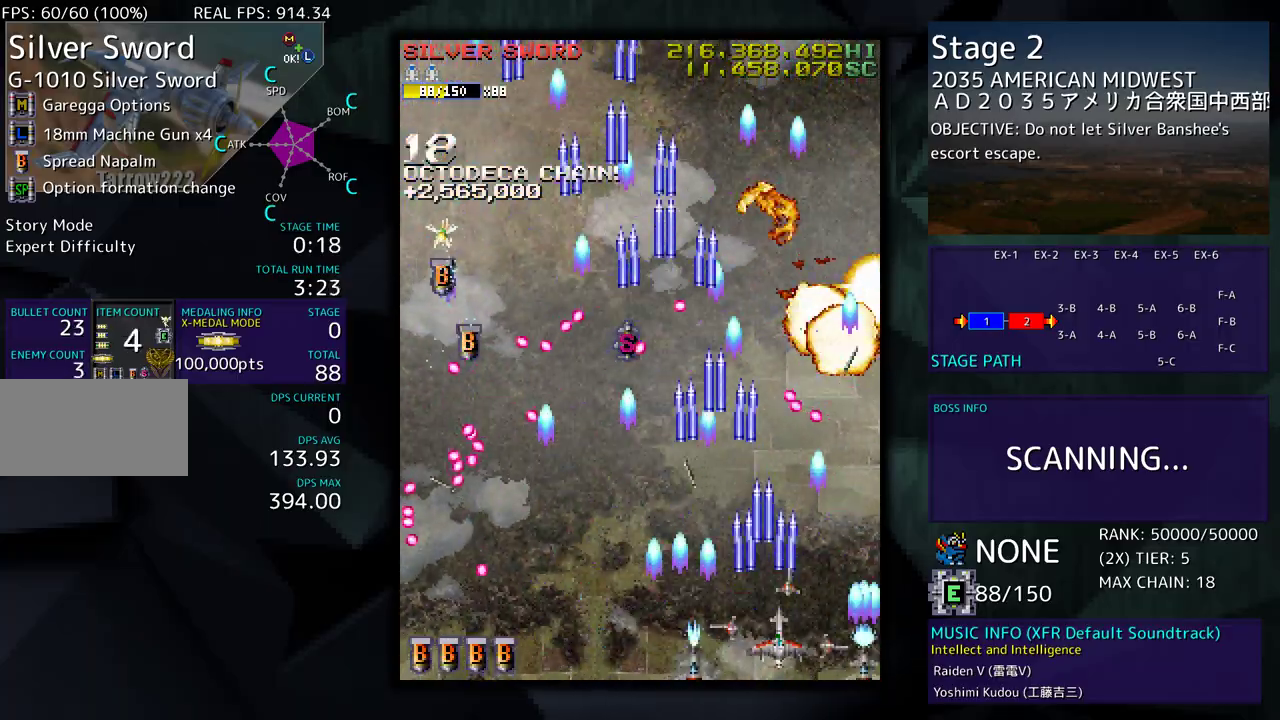
{"buttons": [], "events": [[33, "DPAD_RIGHT", "down"], [100, "DPAD_DOWN", "down"], [117, "DPAD_DOWN", "up"], [117, "DPAD_RIGHT", "up"], [200, "DPAD_RIGHT", "down"], [317, "DPAD_RIGHT", "up"]]}
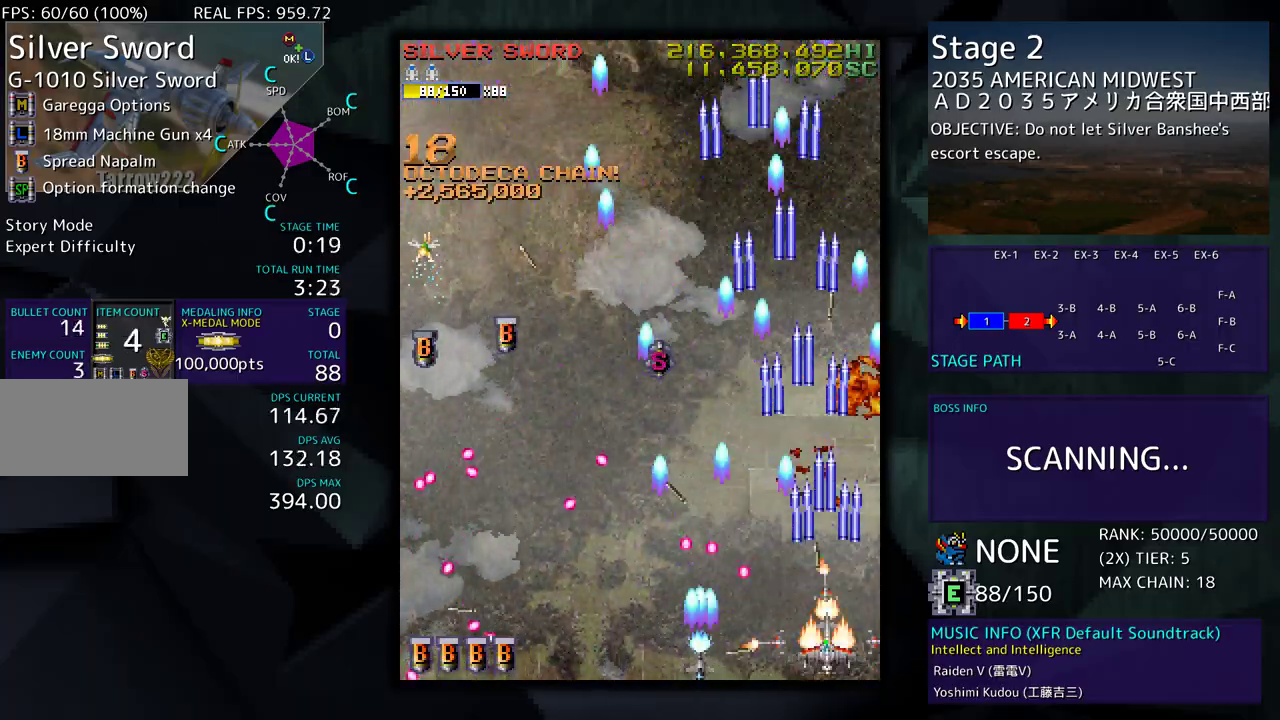
{"buttons": ["DPAD_LEFT"], "events": [[33, "DPAD_RIGHT", "down"], [150, "DPAD_UP", "down"], [167, "DPAD_RIGHT", "up"], [183, "DPAD_LEFT", "down"], [333, "DPAD_UP", "up"], [367, "DPAD_DOWN", "down"], [400, "DPAD_DOWN", "up"]]}
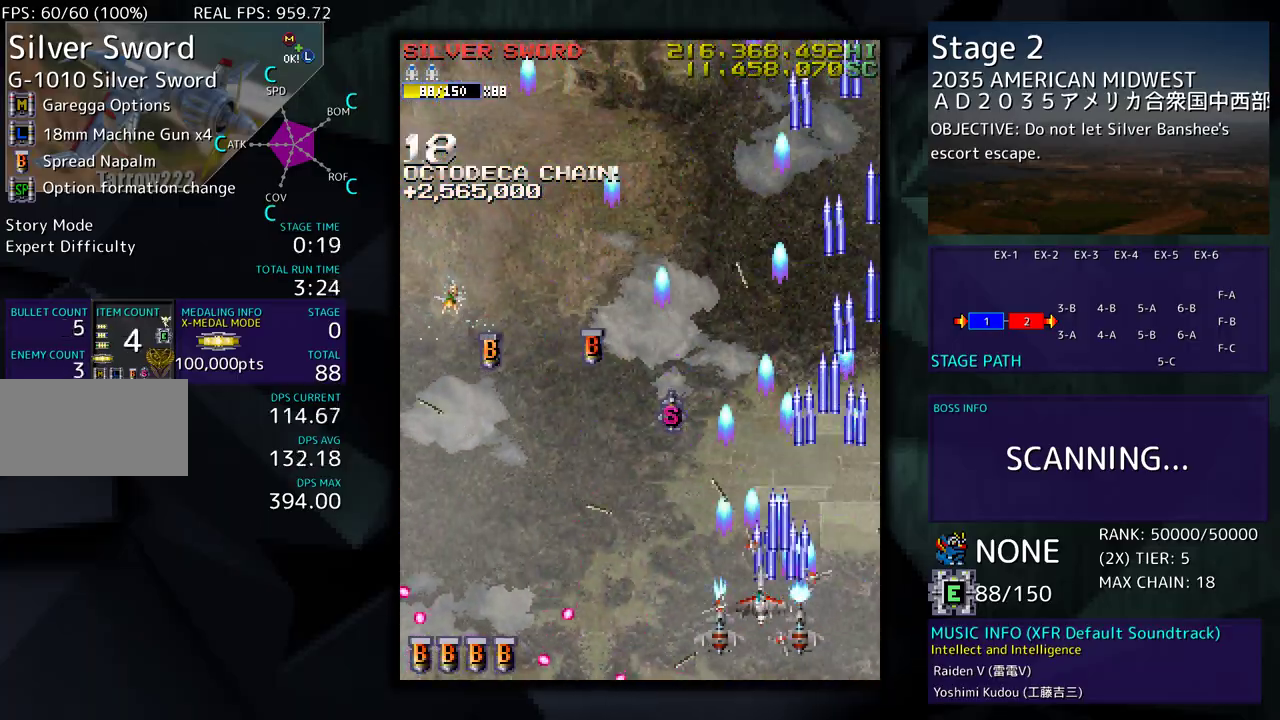
{"buttons": ["DPAD_LEFT"], "events": [[50, "DPAD_DOWN", "down"], [150, "DPAD_DOWN", "up"], [183, "DPAD_UP", "down"], [300, "DPAD_UP", "up"]]}
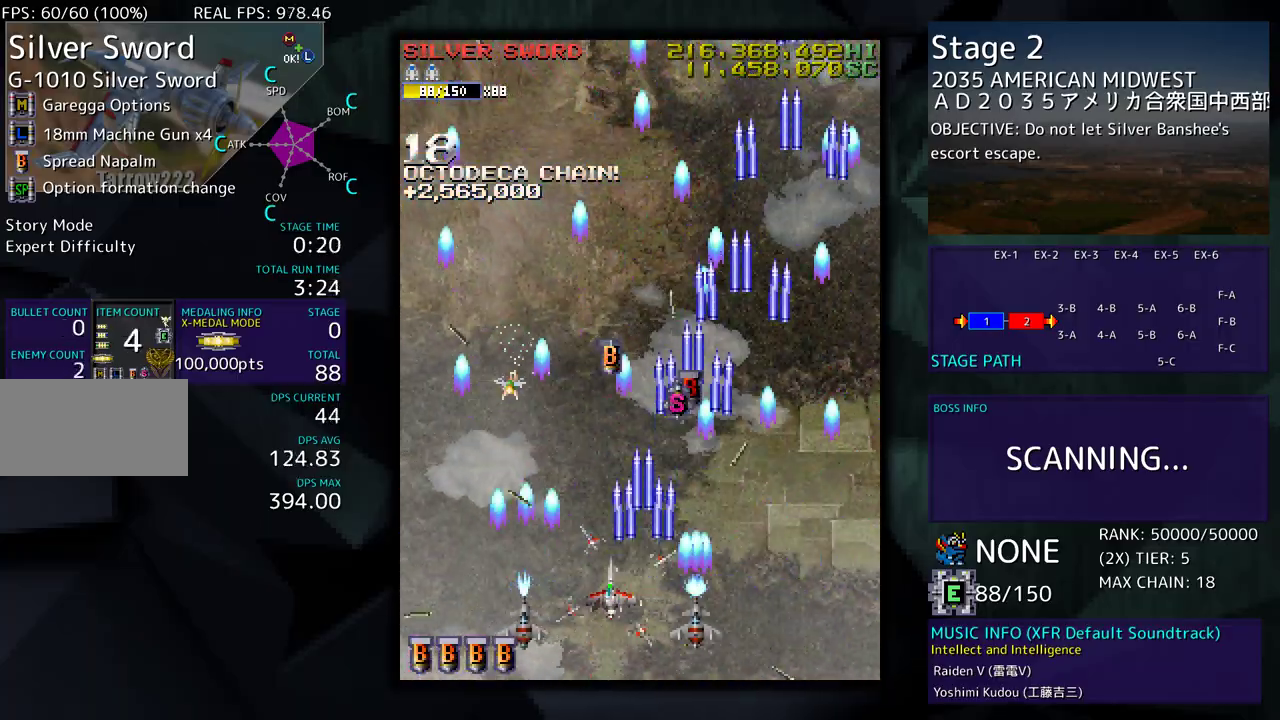
{"buttons": [], "events": [[83, "DPAD_LEFT", "up"], [217, "DPAD_LEFT", "down"], [350, "DPAD_LEFT", "up"]]}
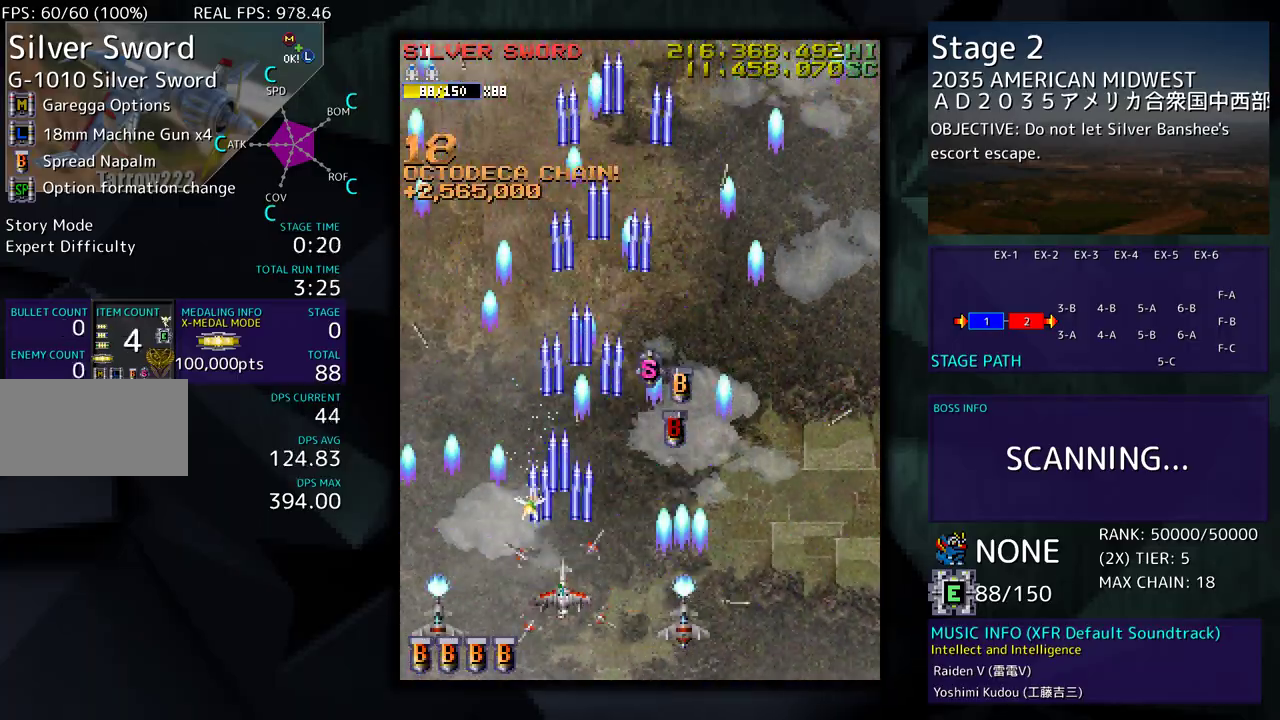
{"buttons": ["DPAD_RIGHT"], "events": [[100, "DPAD_LEFT", "down"], [217, "DPAD_LEFT", "up"], [333, "DPAD_RIGHT", "down"], [350, "DPAD_UP", "down"], [500, "DPAD_UP", "up"]]}
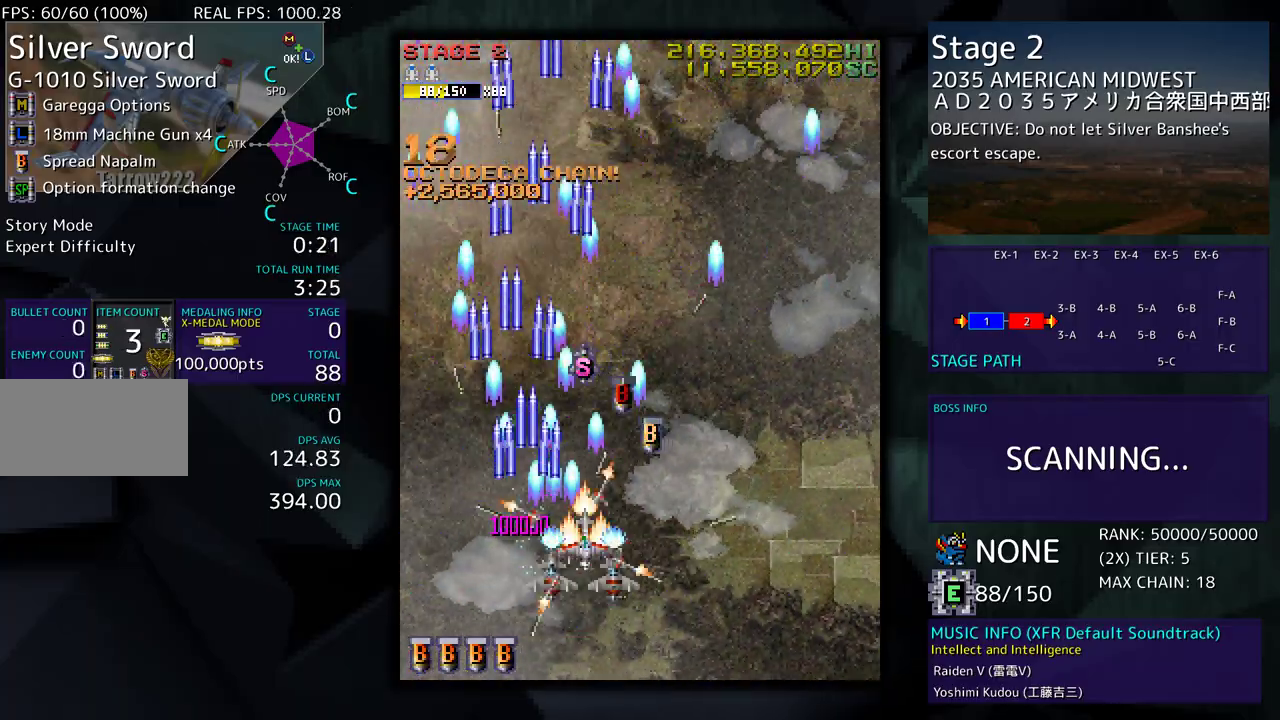
{"buttons": [], "events": [[83, "DPAD_RIGHT", "up"]]}
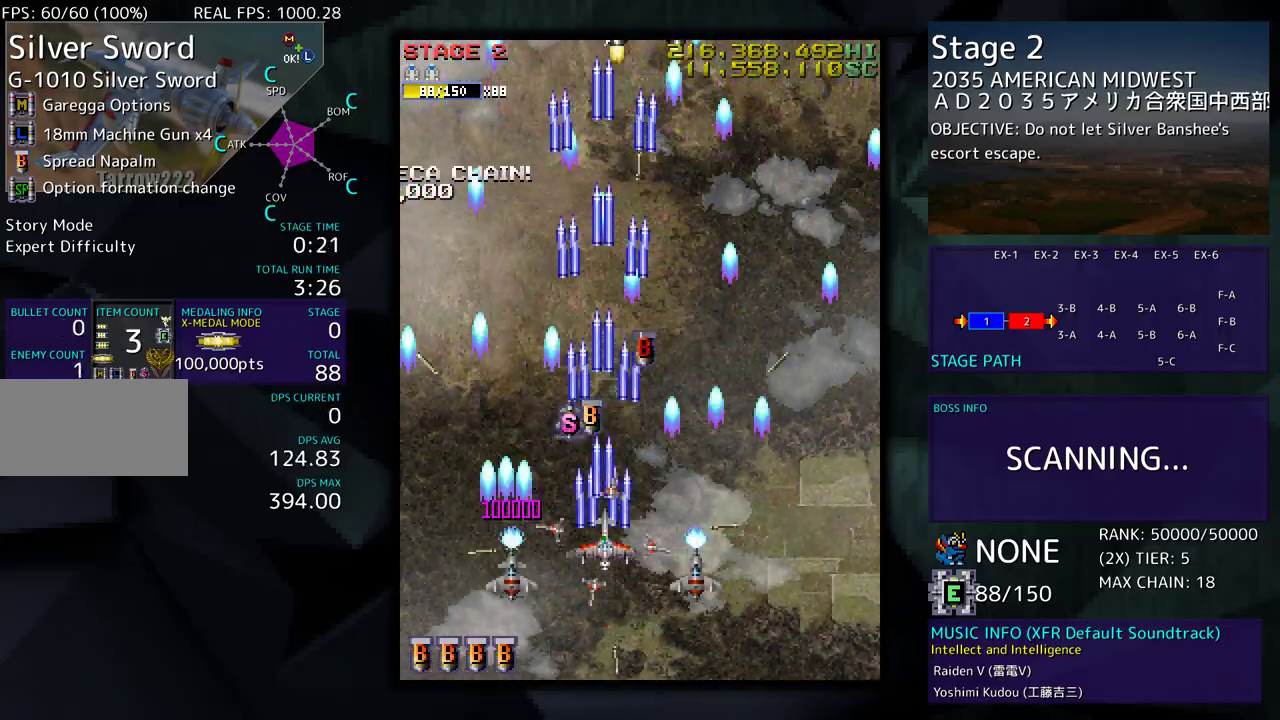
{"buttons": ["DPAD_UP", "DPAD_RIGHT"], "events": [[167, "DPAD_UP", "down"], [400, "DPAD_RIGHT", "down"]]}
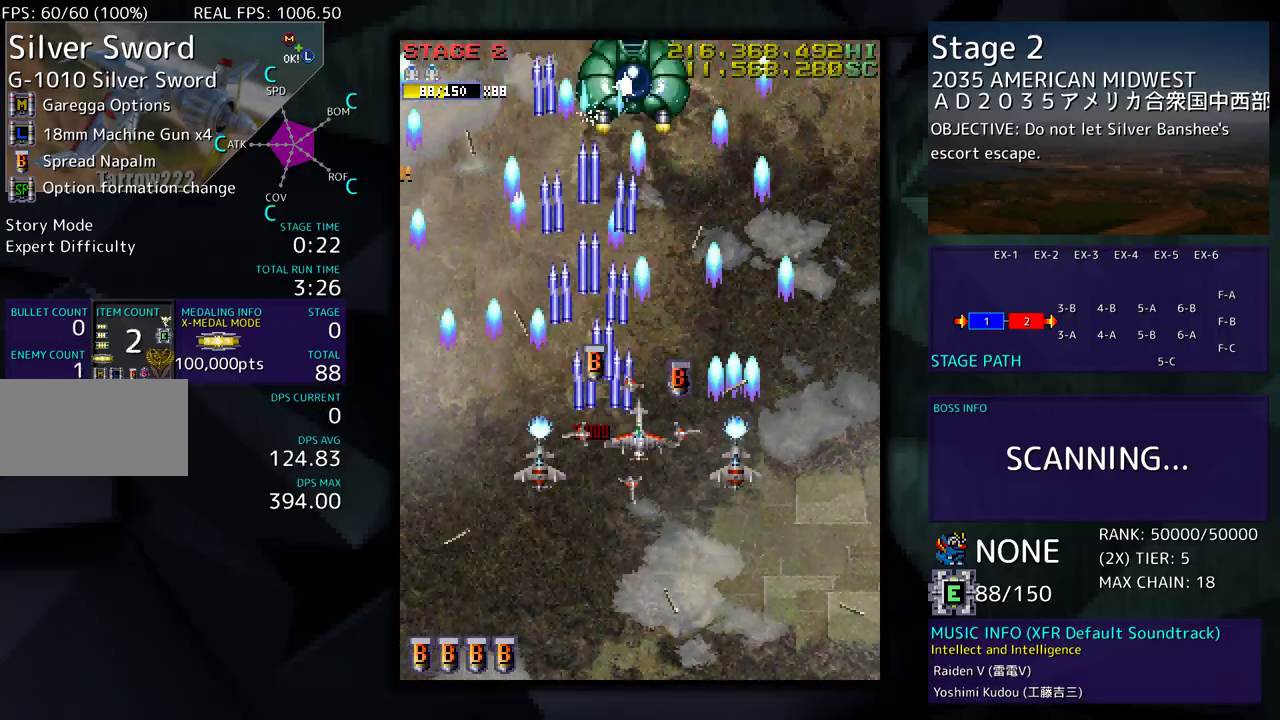
{"buttons": ["DPAD_DOWN"], "events": [[67, "DPAD_RIGHT", "up"], [117, "DPAD_LEFT", "down"], [233, "DPAD_DOWN", "down"], [233, "DPAD_LEFT", "up"], [233, "DPAD_UP", "up"], [417, "DPAD_DOWN", "up"], [500, "DPAD_DOWN", "down"]]}
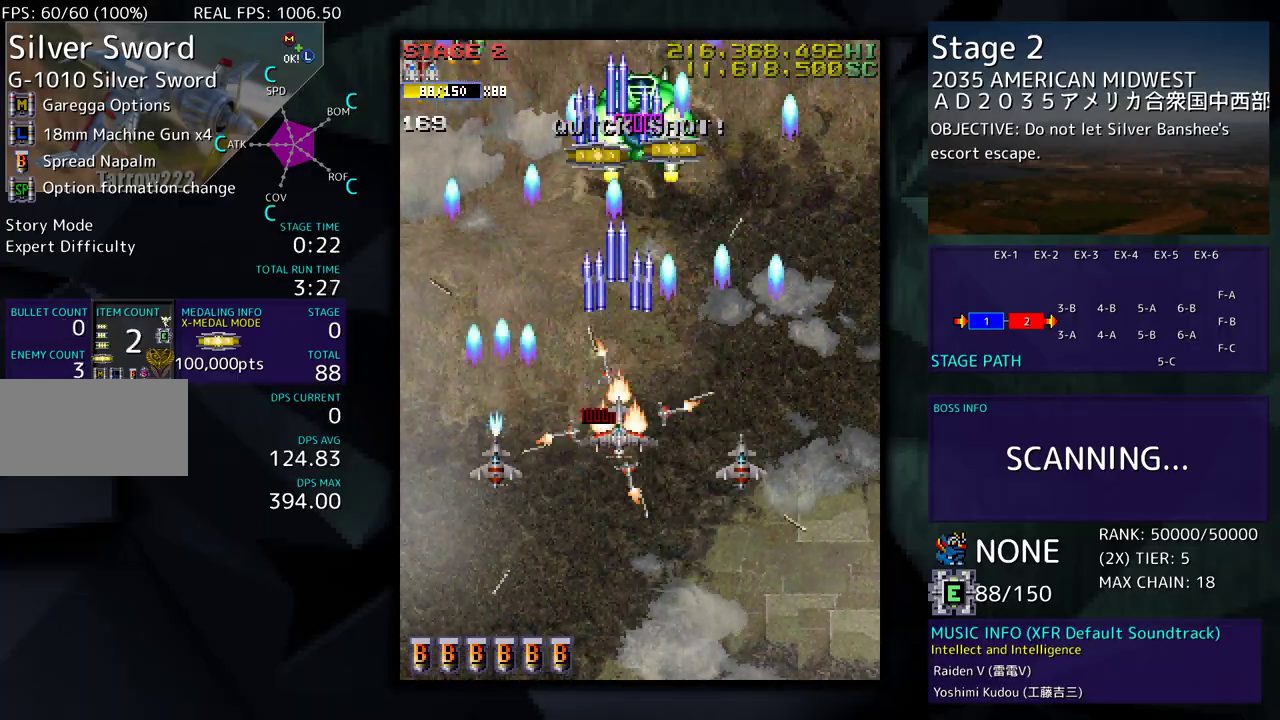
{"buttons": ["DPAD_DOWN", "DPAD_LEFT"], "events": [[33, "DPAD_LEFT", "down"], [83, "DPAD_LEFT", "up"], [100, "DPAD_DOWN", "up"], [183, "DPAD_DOWN", "down"], [183, "DPAD_RIGHT", "down"], [233, "DPAD_RIGHT", "up"], [267, "DPAD_DOWN", "up"], [317, "DPAD_LEFT", "down"], [417, "DPAD_DOWN", "down"]]}
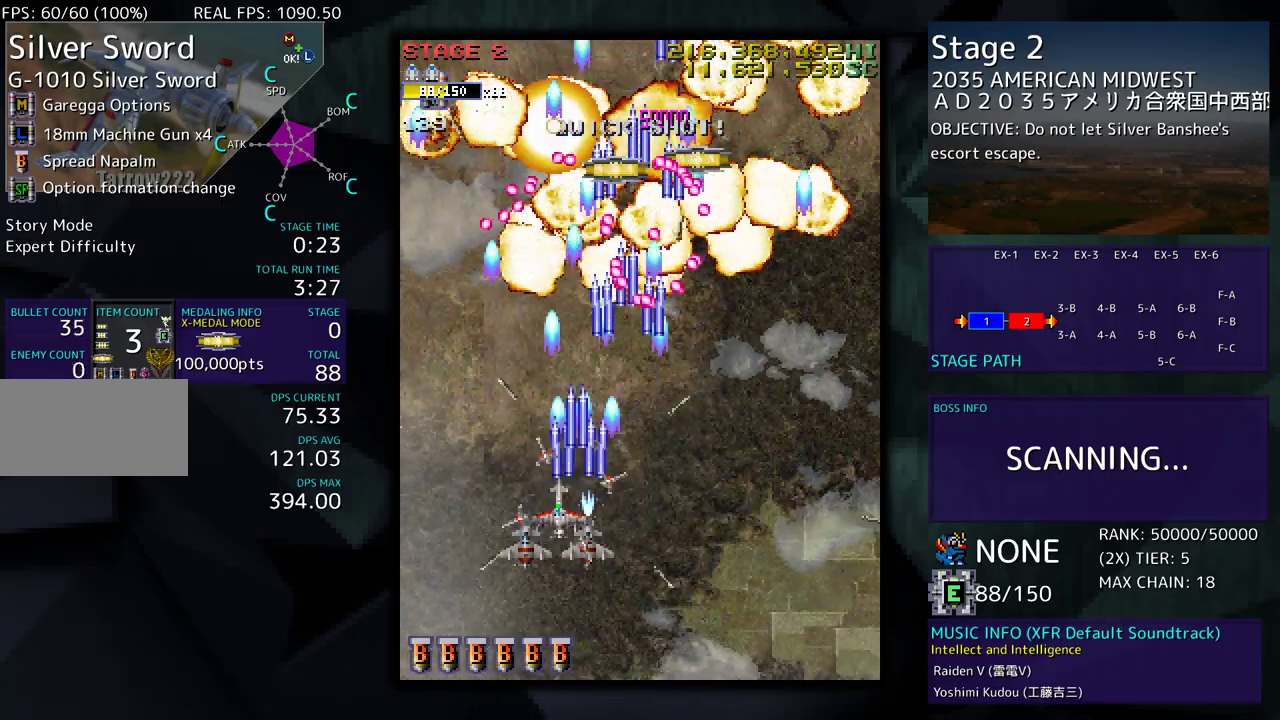
{"buttons": ["DPAD_DOWN", "DPAD_RIGHT"], "events": [[17, "DPAD_LEFT", "up"], [67, "DPAD_DOWN", "up"], [150, "DPAD_DOWN", "down"], [150, "DPAD_RIGHT", "down"]]}
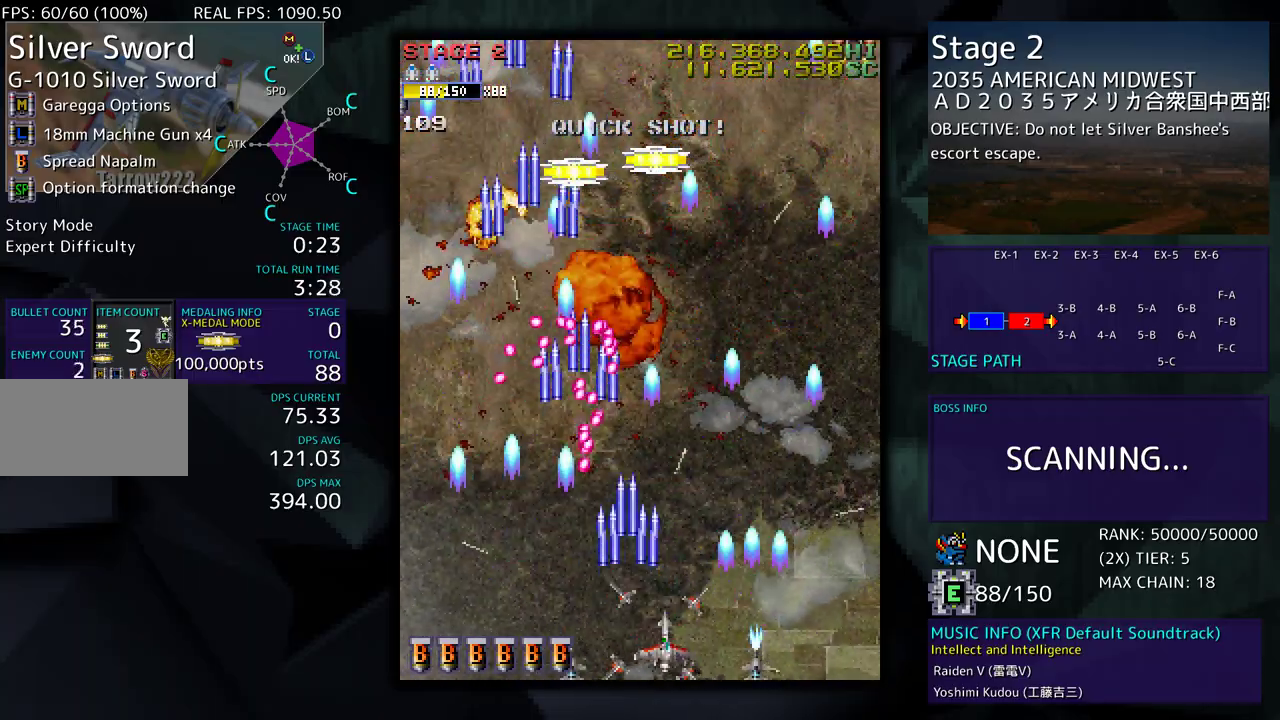
{"buttons": ["DPAD_UP", "DPAD_RIGHT"], "events": [[33, "DPAD_DOWN", "up"], [200, "DPAD_UP", "down"]]}